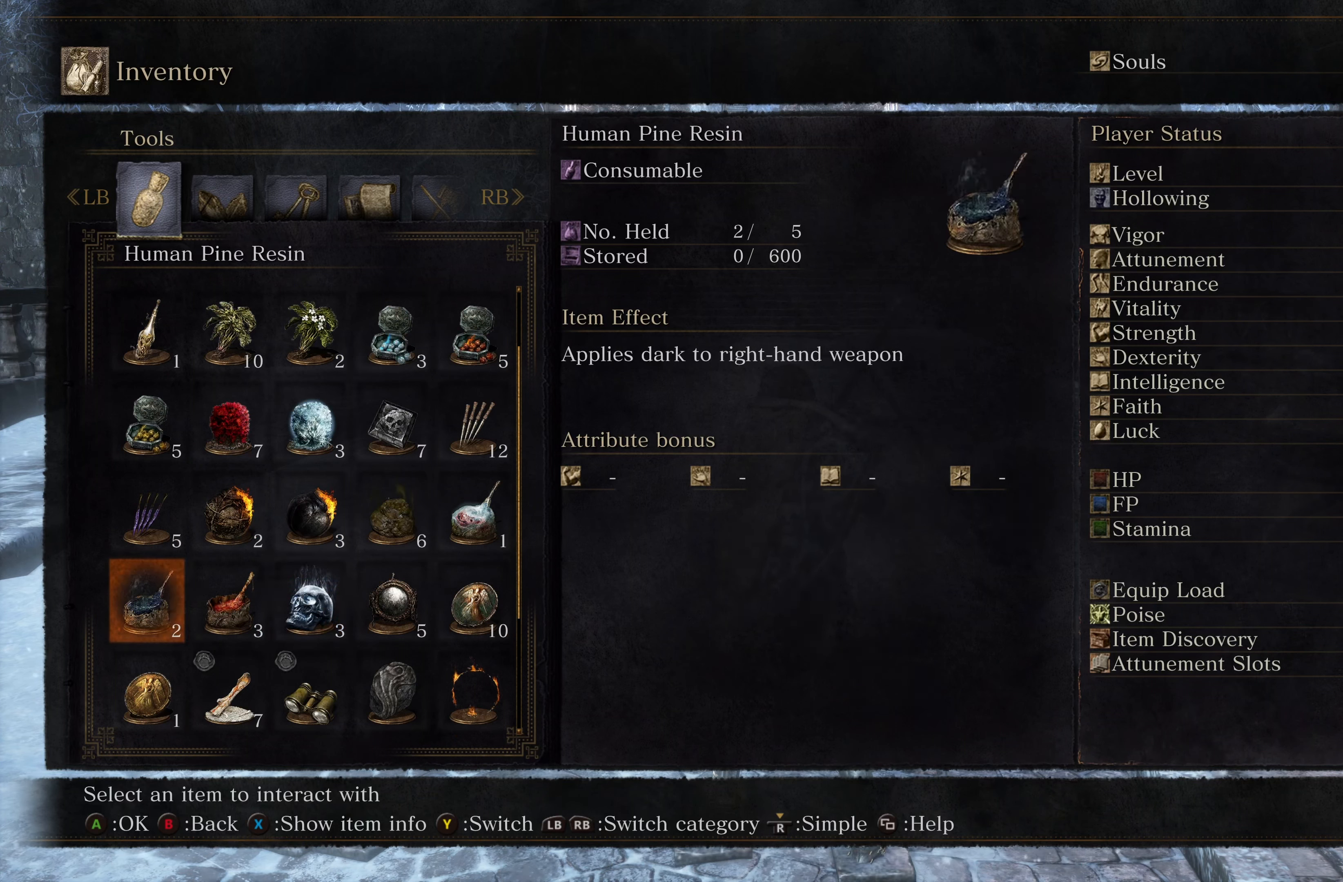
Gameplay with a controller (Xbox layout); each line is a JSON object with the inputs held at the frame after it. "events" lists button and stick changes between this image and that frame as [ms after this image, input, new state], when the widget could be followed in between. Not read: L2.
{"buttons": [], "left_stick": "center", "right_stick": "center", "events": []}
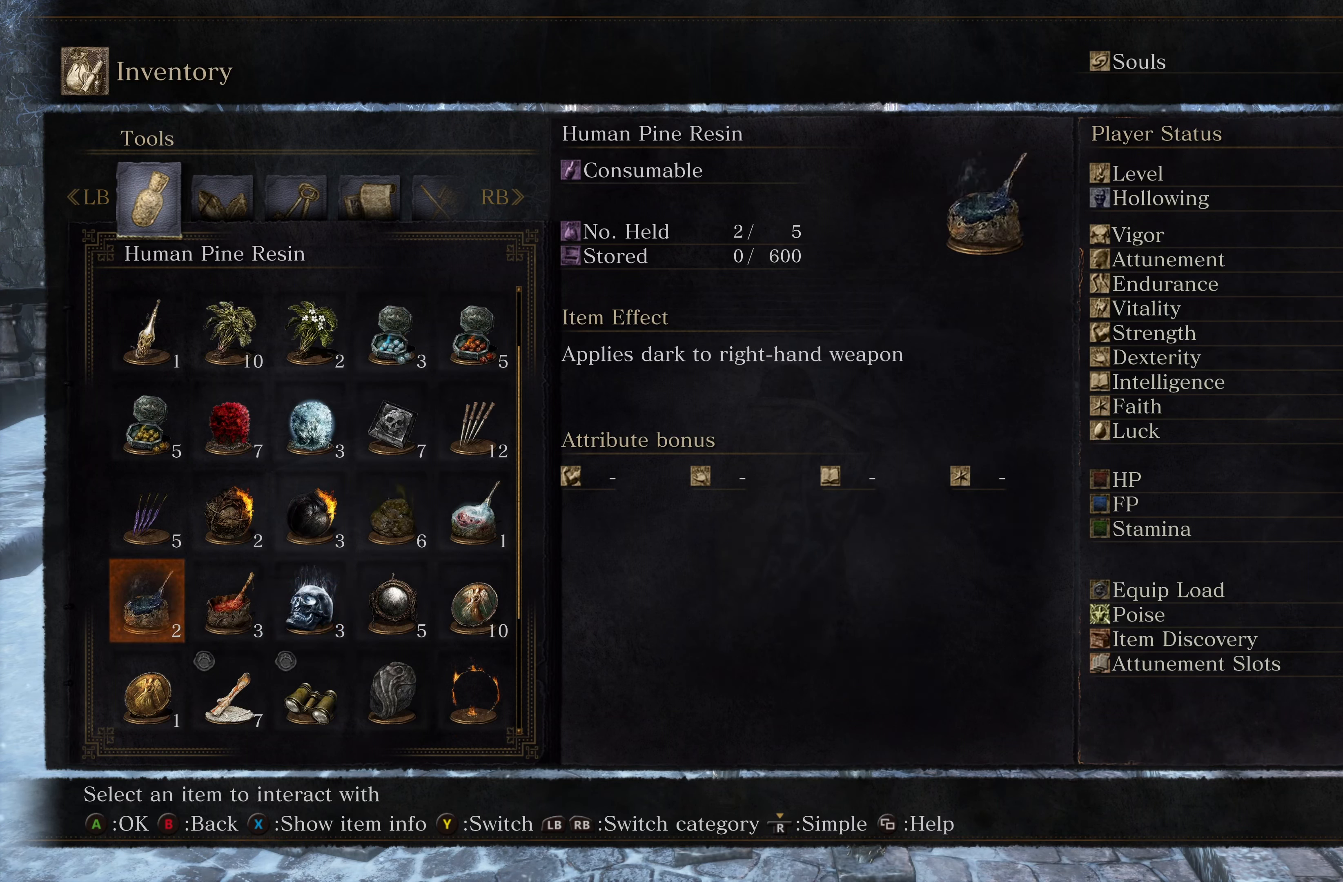
{"buttons": [], "left_stick": "up", "right_stick": "center", "events": [[183, "left_stick", "up"]]}
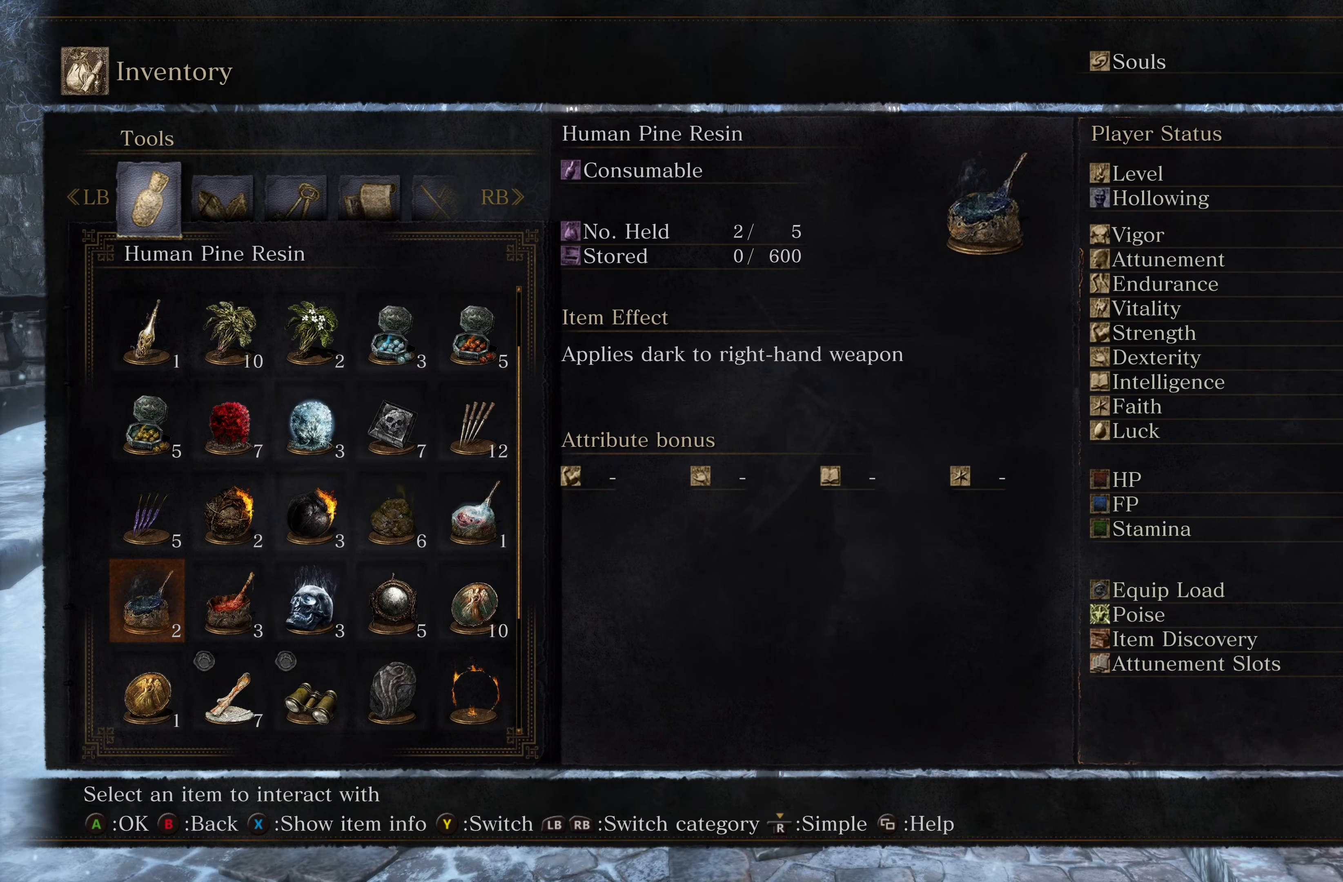
{"buttons": ["DPAD_RIGHT"], "left_stick": "center", "right_stick": "center", "events": [[17, "left_stick", "center"], [283, "DPAD_RIGHT", "down"], [350, "DPAD_RIGHT", "up"], [484, "DPAD_RIGHT", "down"]]}
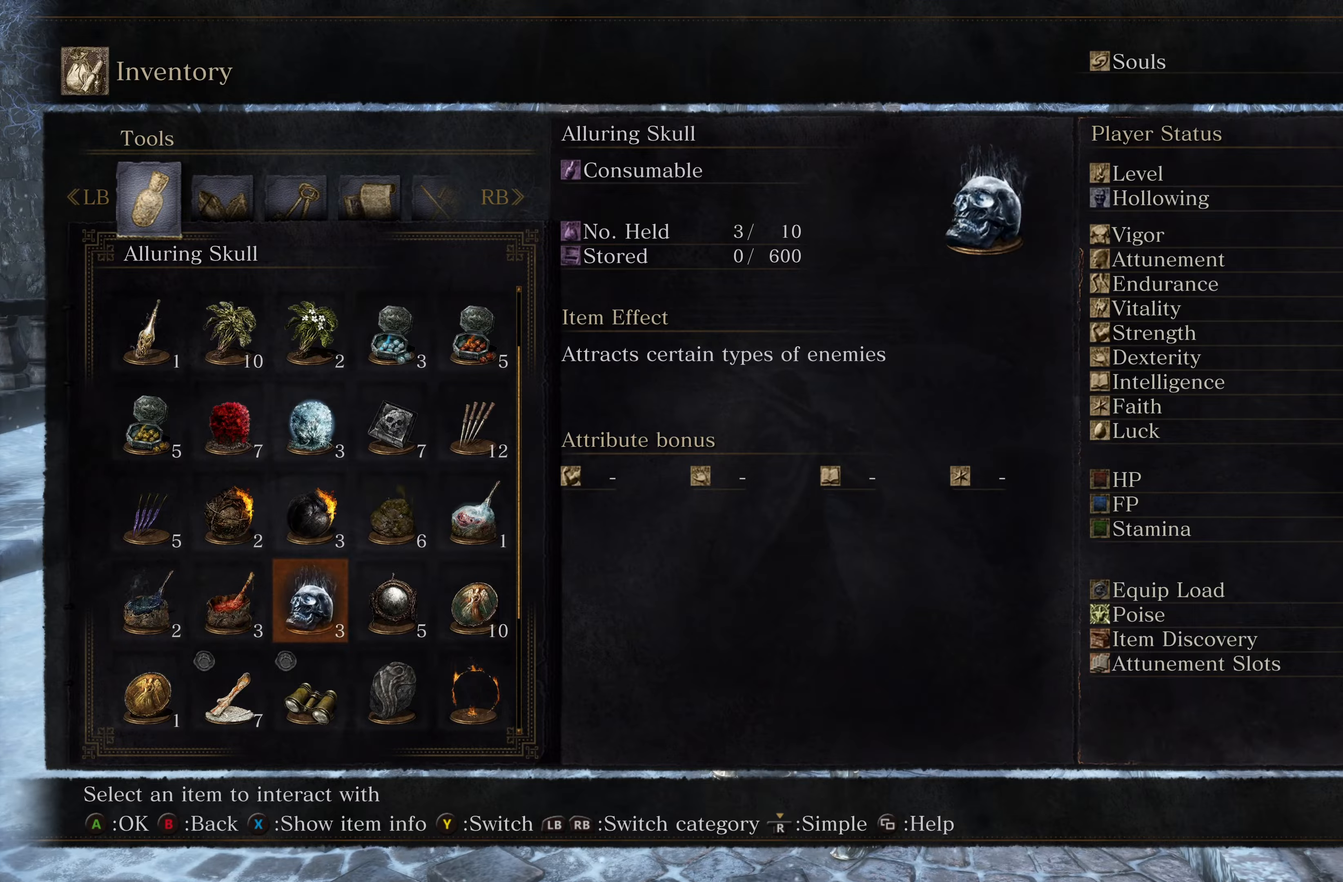
{"buttons": [], "left_stick": "center", "right_stick": "center", "events": [[84, "DPAD_RIGHT", "up"]]}
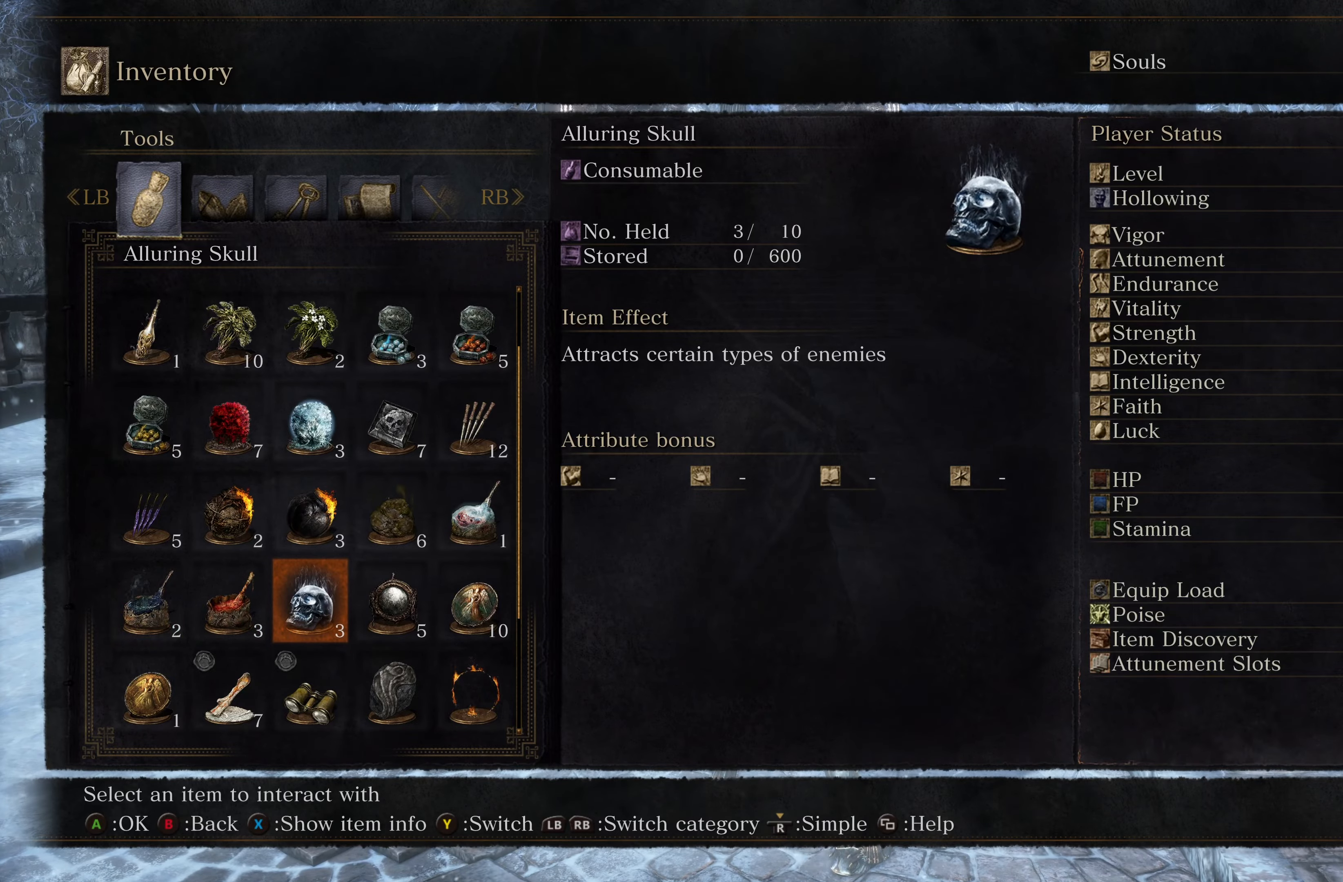
{"buttons": [], "left_stick": "up", "right_stick": "center", "events": [[17, "left_stick", "up-left"], [117, "left_stick", "up"], [250, "B", "down"], [284, "B", "up"]]}
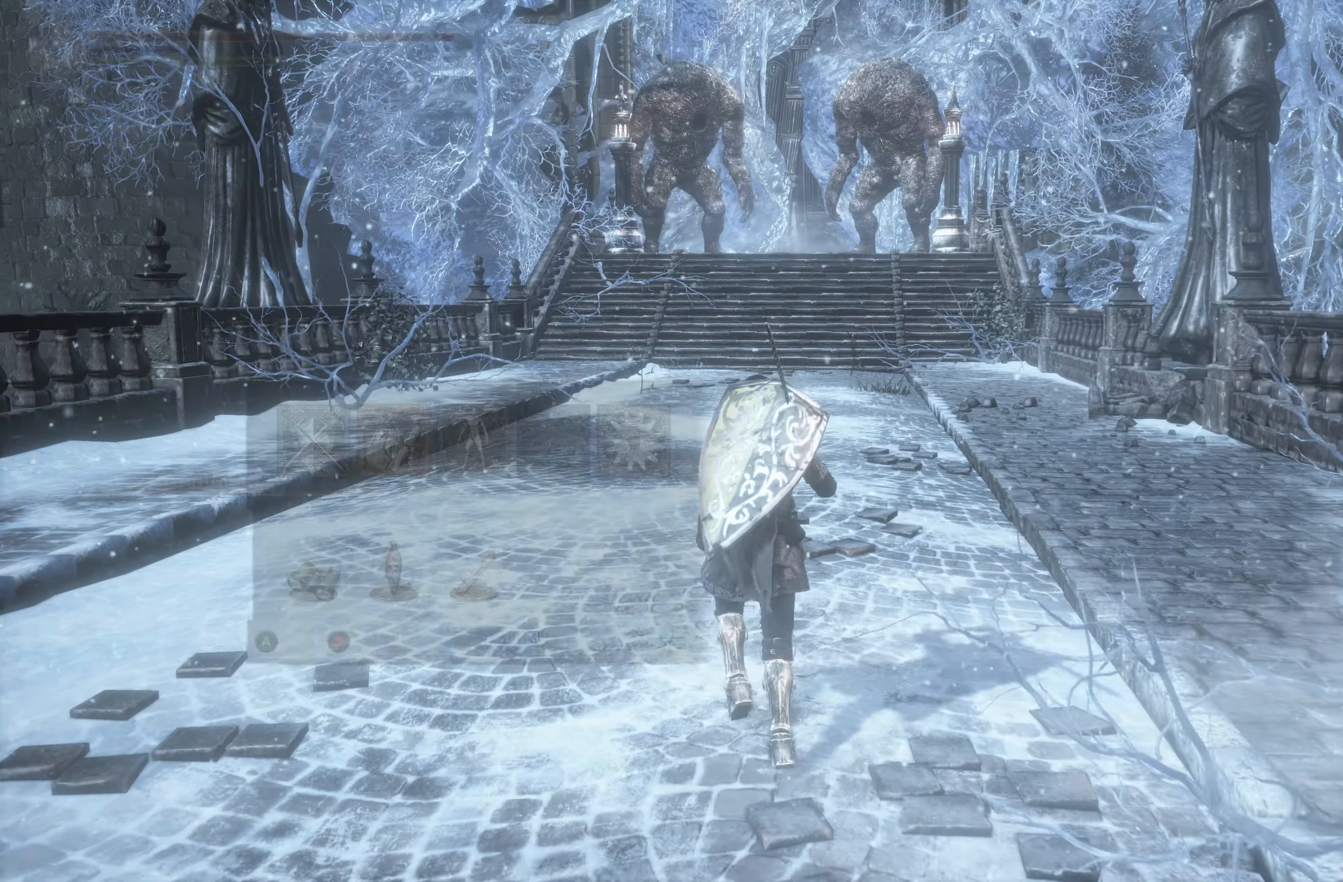
{"buttons": [], "left_stick": "up", "right_stick": "center", "events": [[334, "B", "down"], [367, "B", "up"]]}
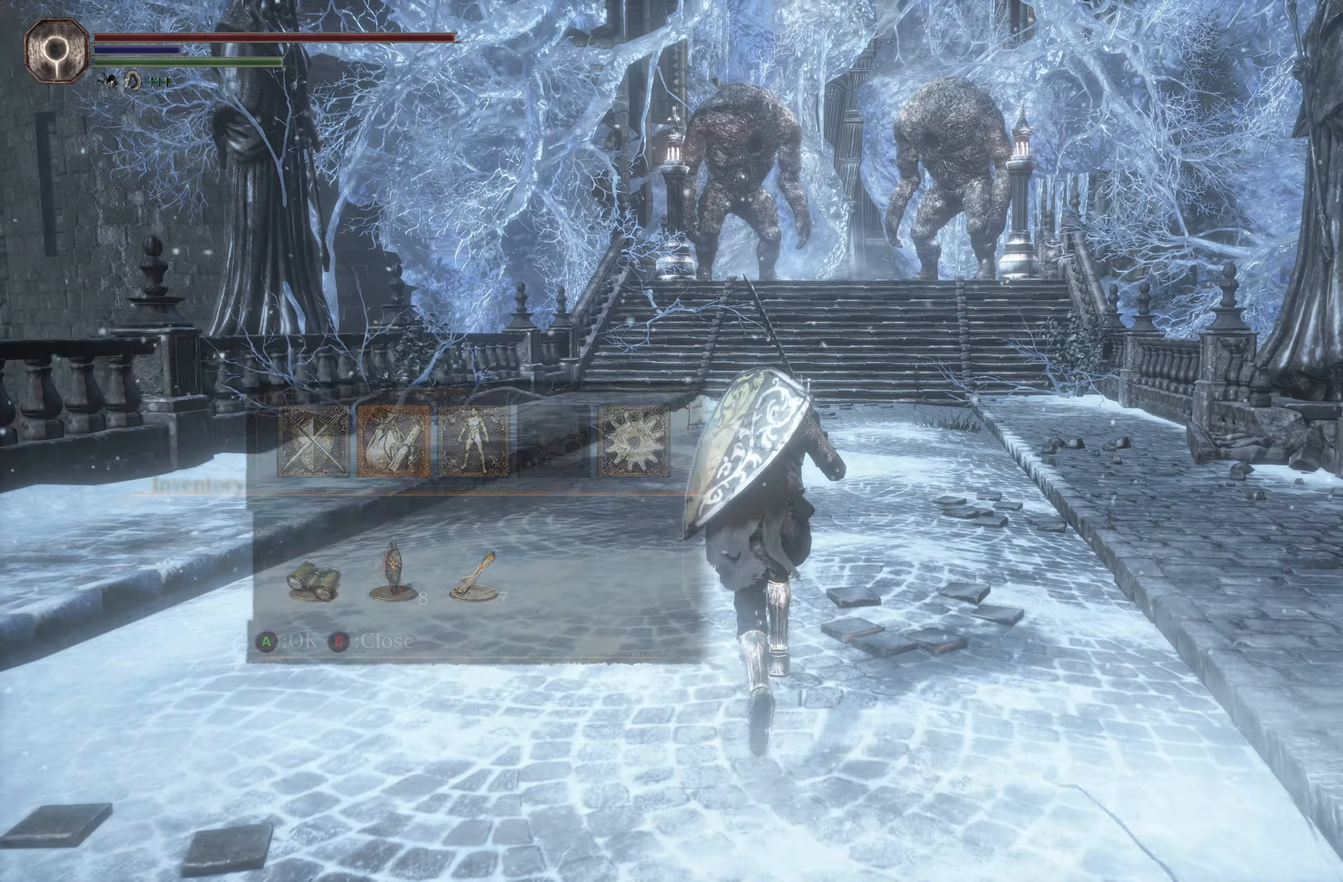
{"buttons": ["B"], "left_stick": "up", "right_stick": "center", "events": [[234, "B", "down"]]}
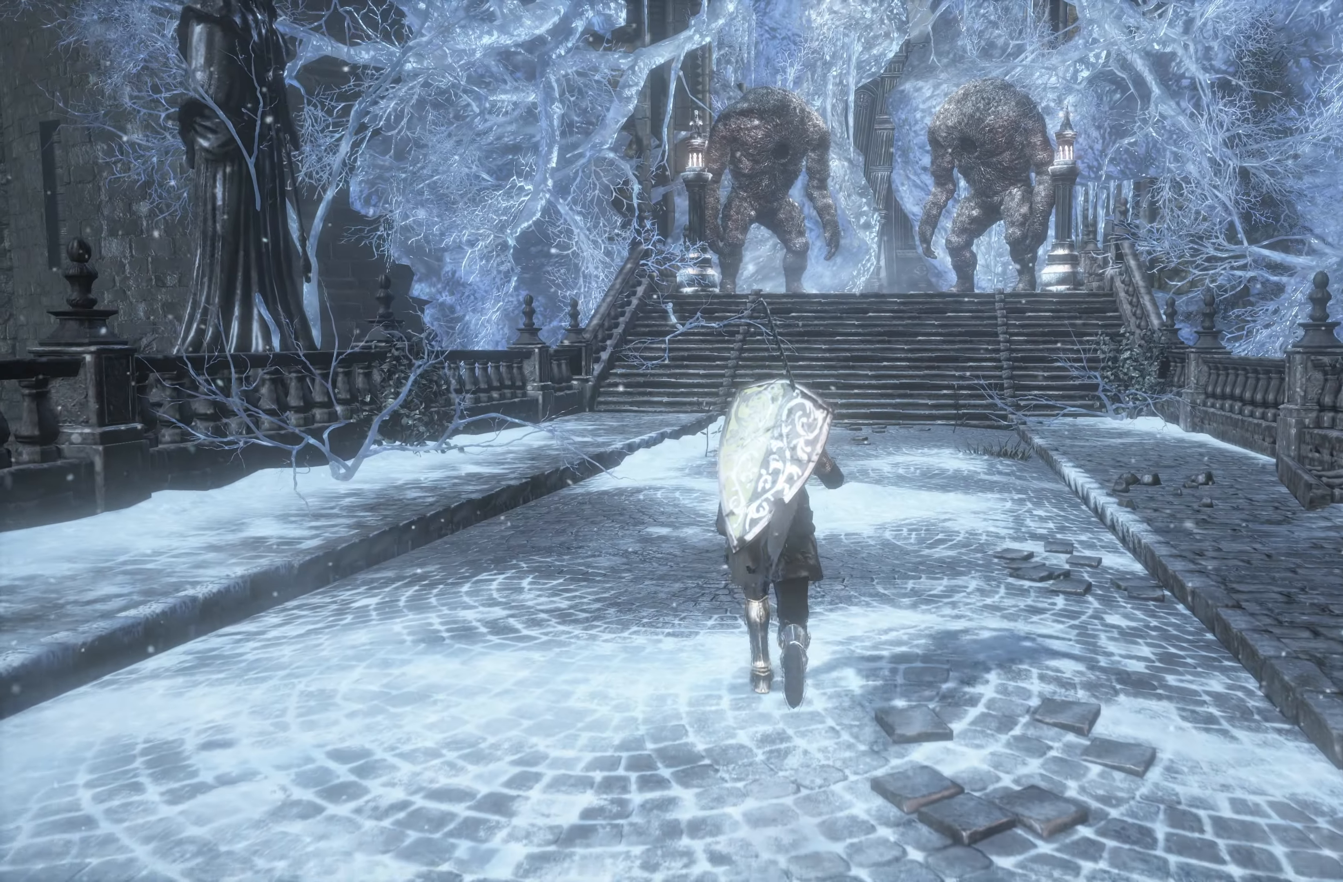
{"buttons": ["B"], "left_stick": "up", "right_stick": "center", "events": []}
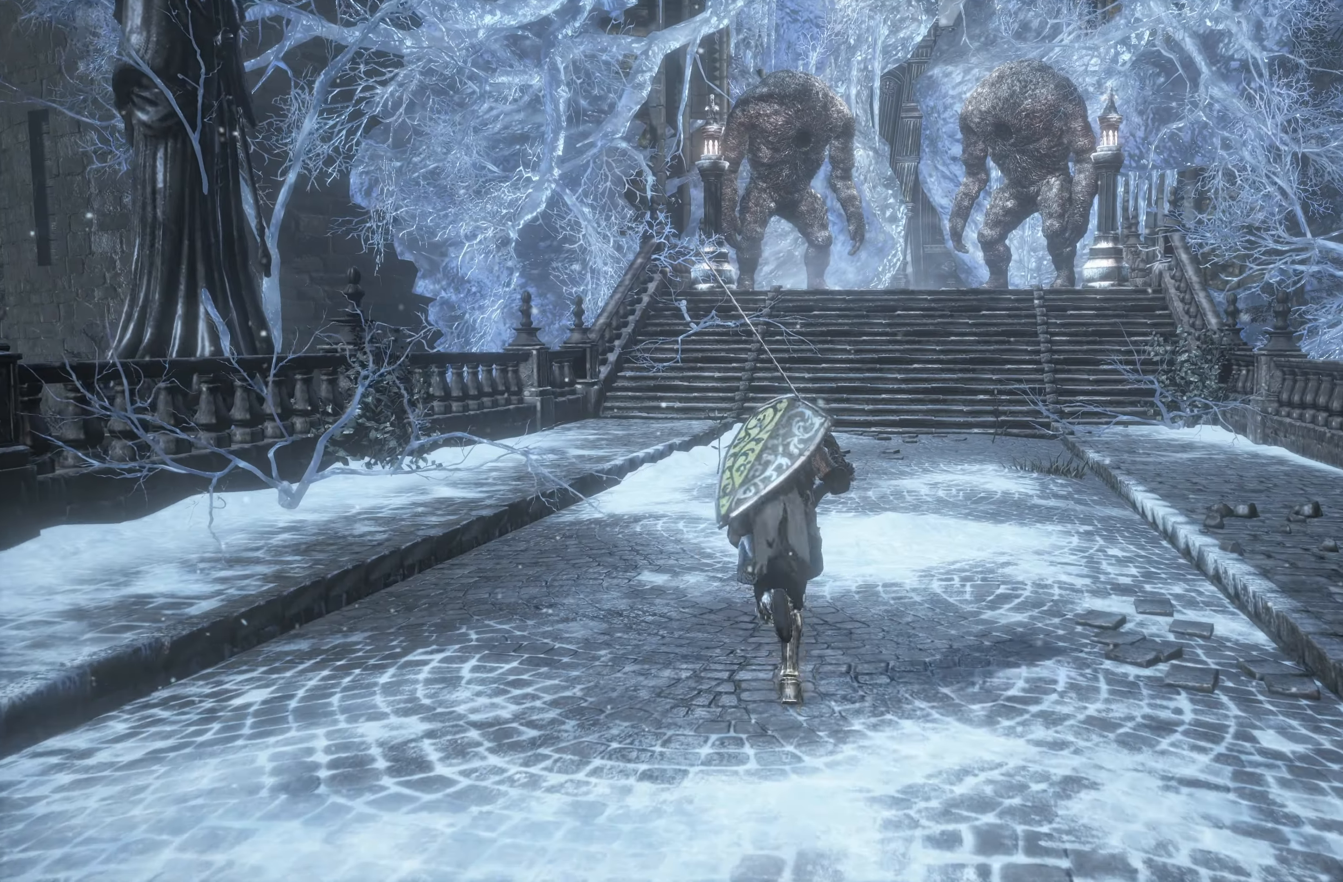
{"buttons": ["B"], "left_stick": "up", "right_stick": "center", "events": []}
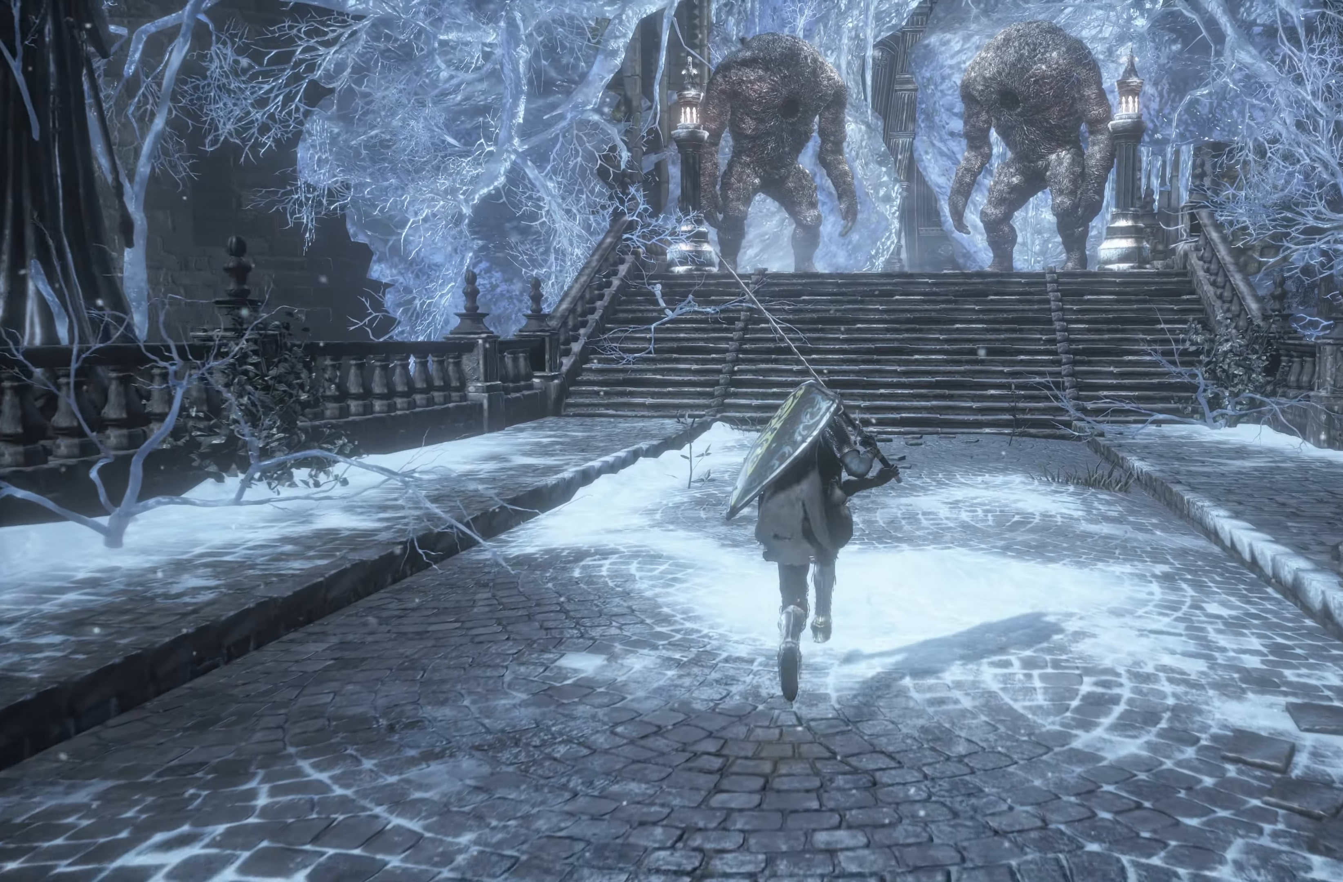
{"buttons": ["B"], "left_stick": "up", "right_stick": "center", "events": []}
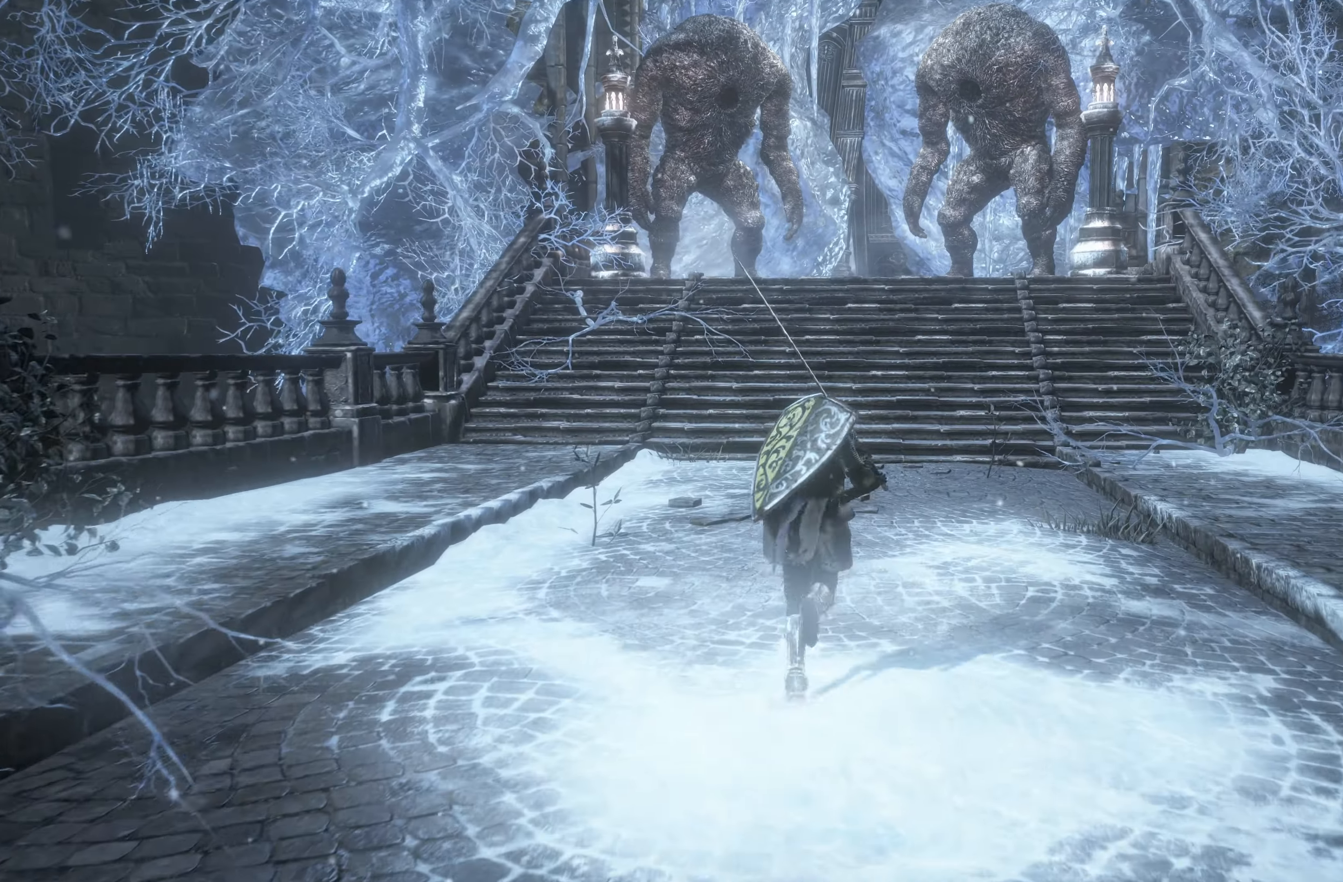
{"buttons": ["B"], "left_stick": "up", "right_stick": "center", "events": []}
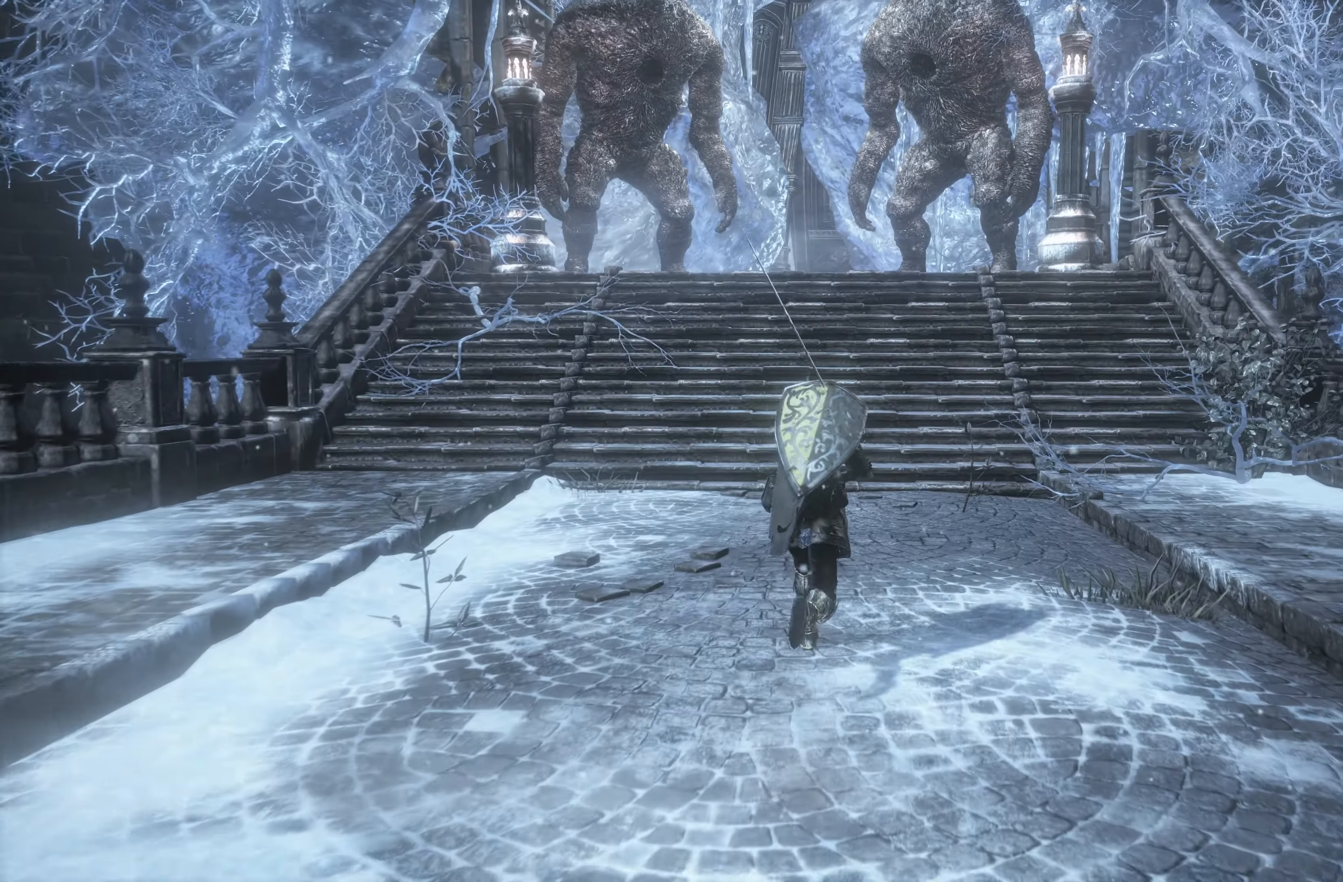
{"buttons": ["B"], "left_stick": "up", "right_stick": "center", "events": []}
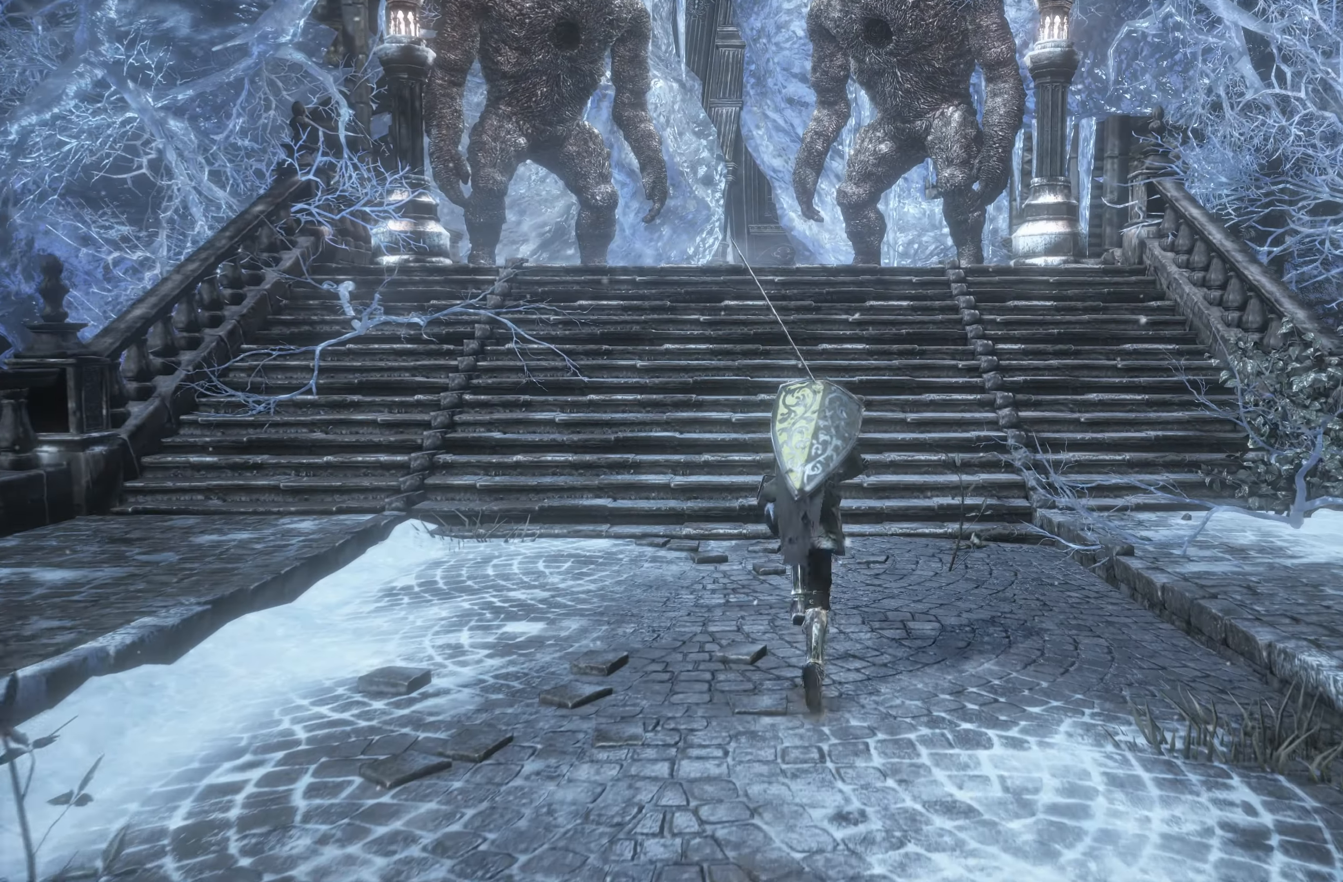
{"buttons": ["B"], "left_stick": "up", "right_stick": "center", "events": []}
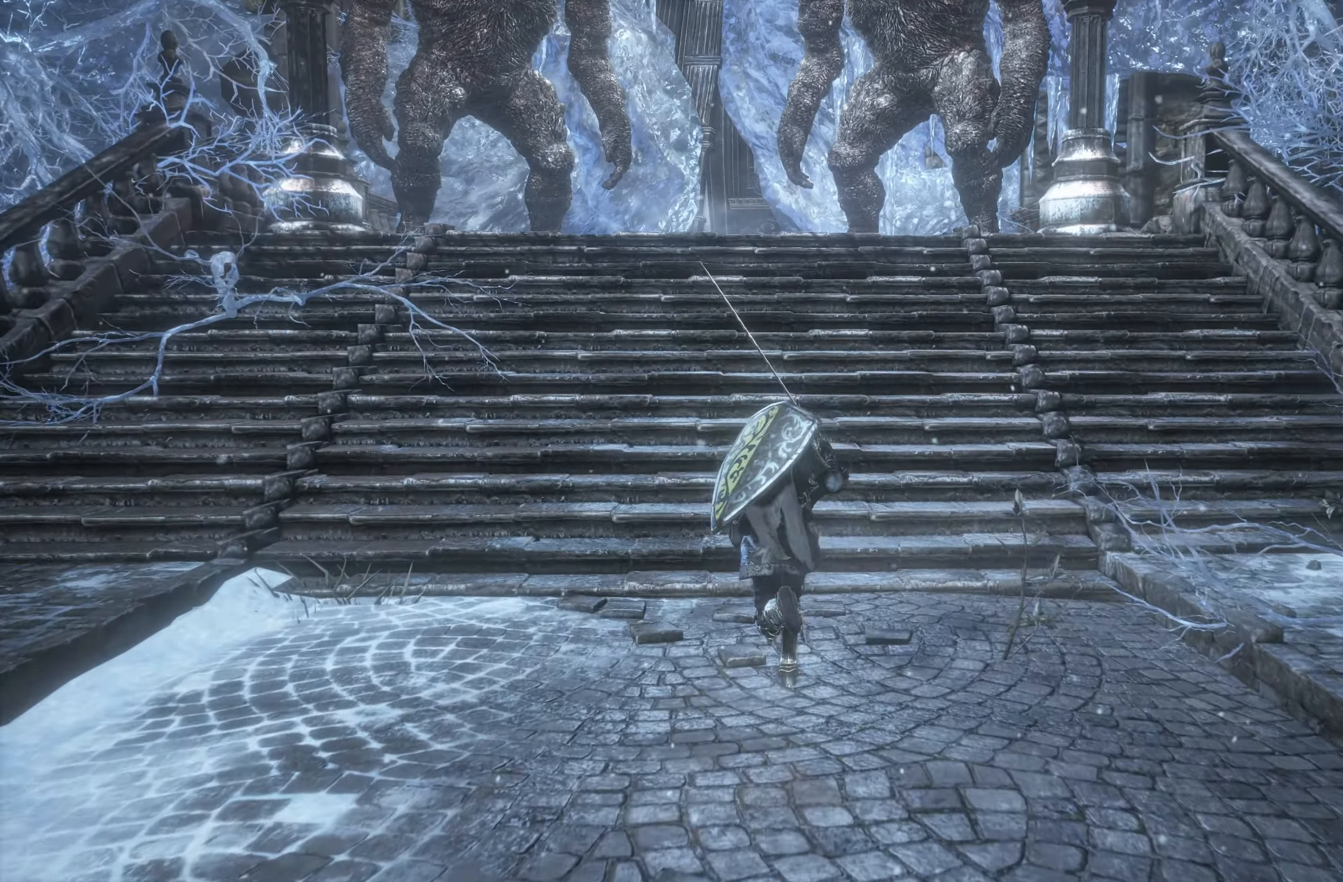
{"buttons": ["B"], "left_stick": "up", "right_stick": "center", "events": []}
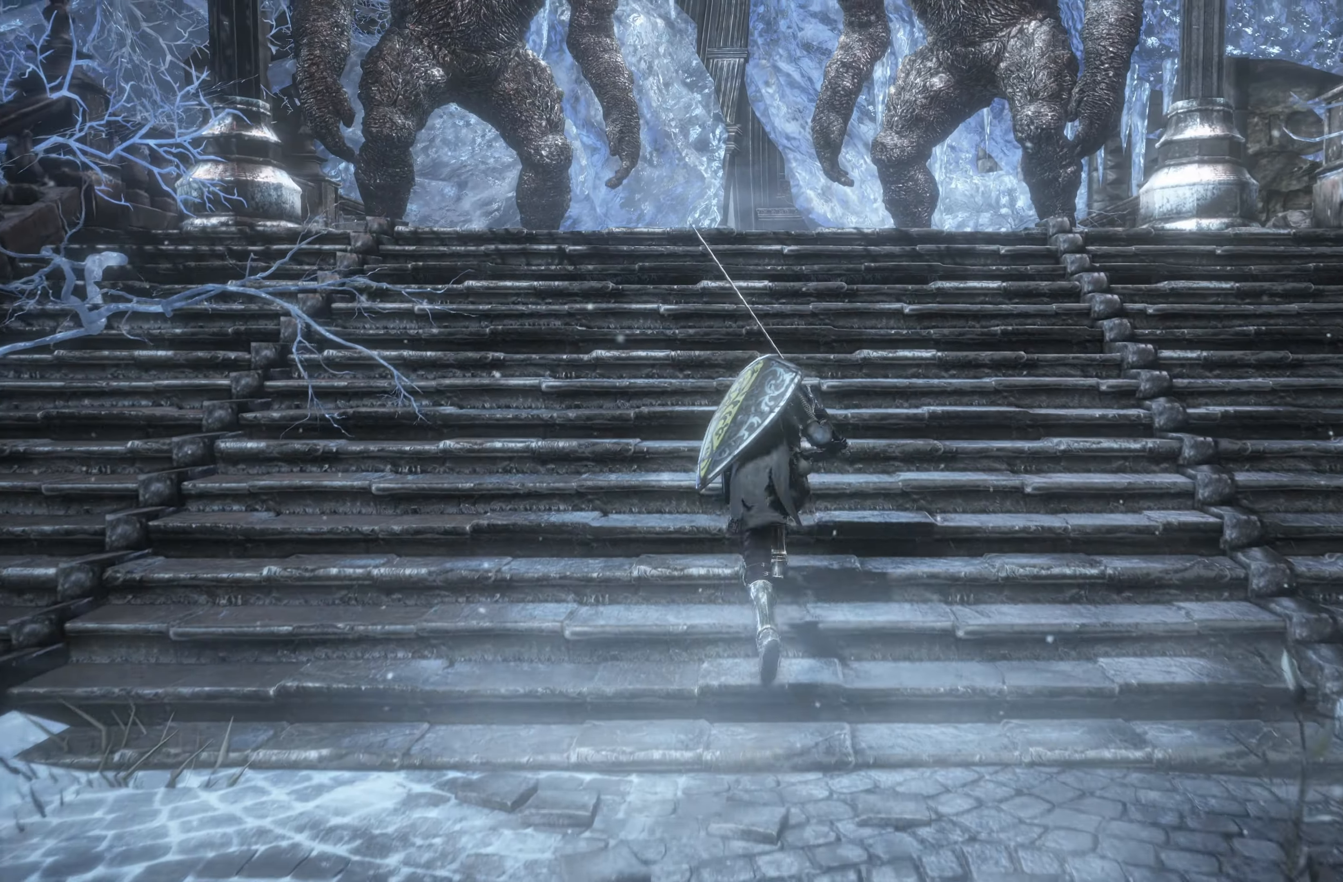
{"buttons": ["B"], "left_stick": "up", "right_stick": "center", "events": []}
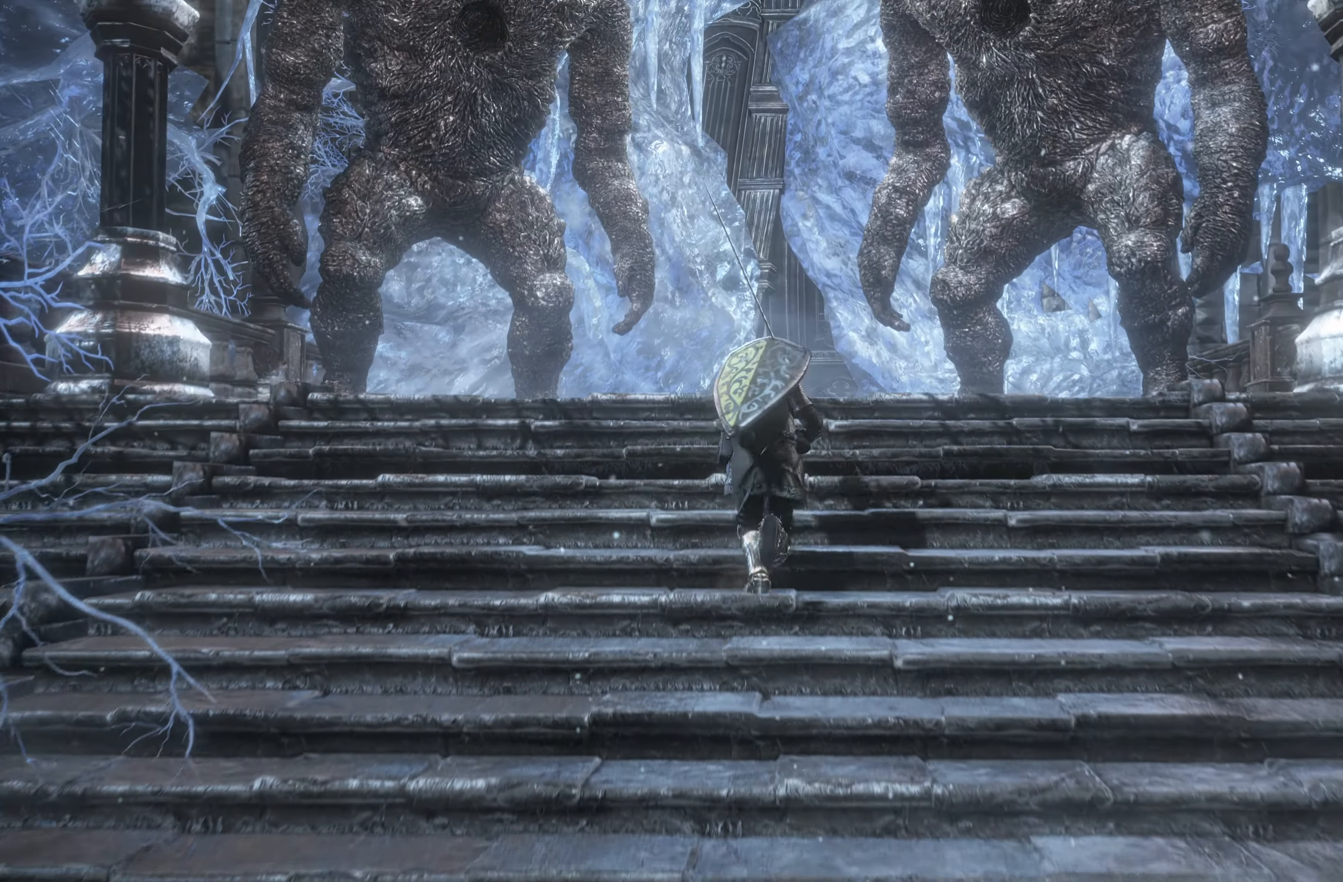
{"buttons": ["B"], "left_stick": "up", "right_stick": "center", "events": []}
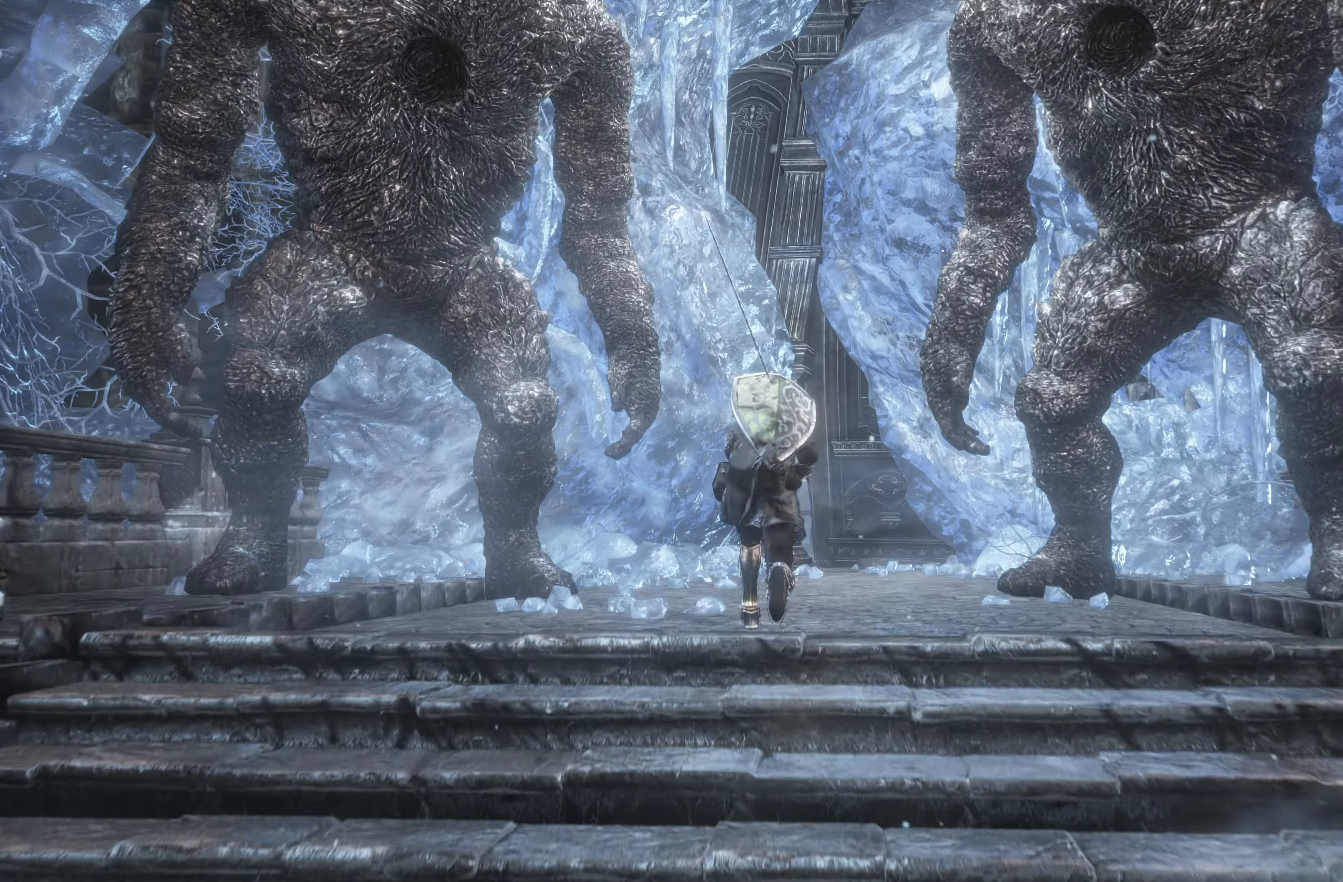
{"buttons": ["B"], "left_stick": "up", "right_stick": "center", "events": []}
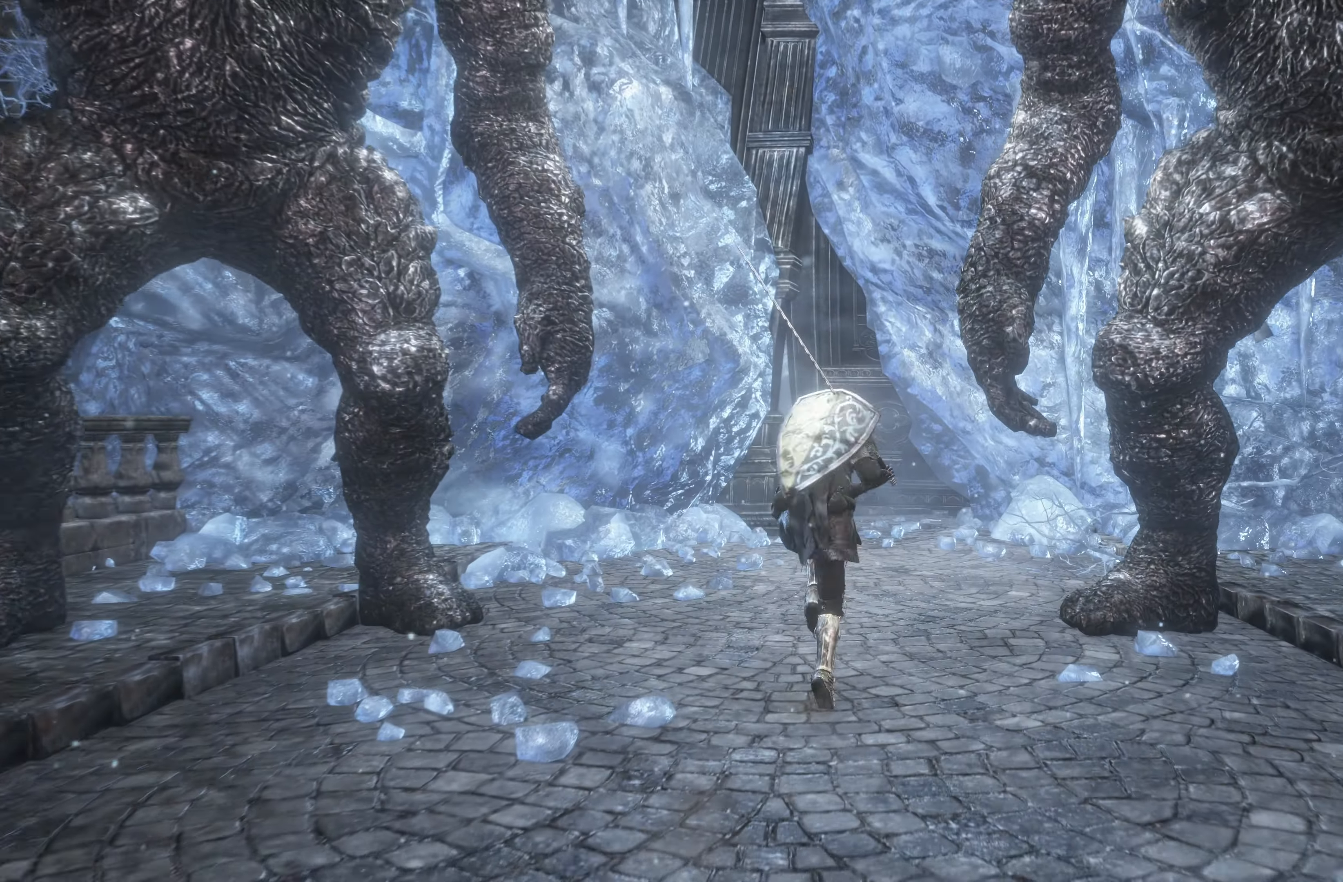
{"buttons": ["B"], "left_stick": "up", "right_stick": "center", "events": []}
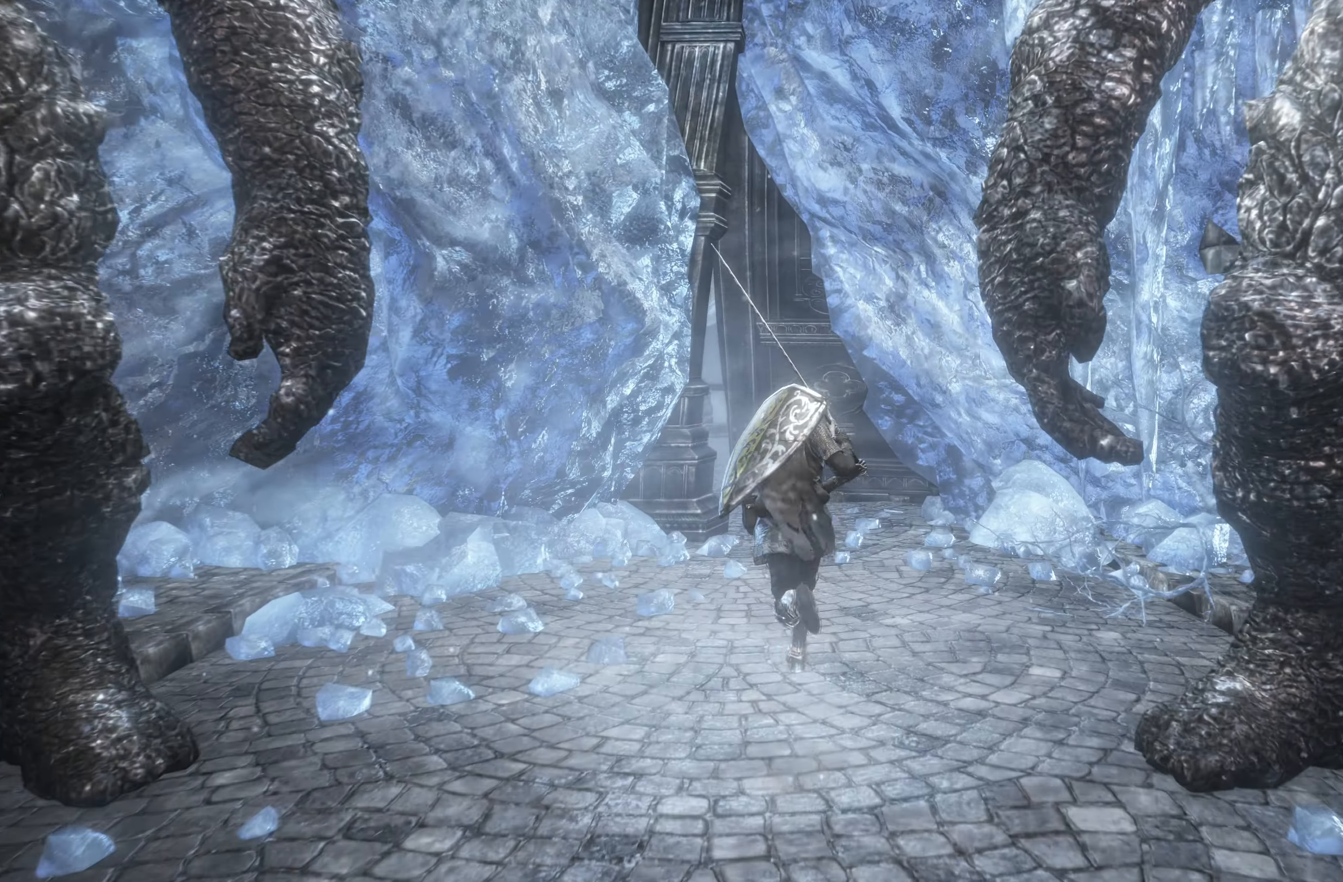
{"buttons": ["B"], "left_stick": "up", "right_stick": "center", "events": []}
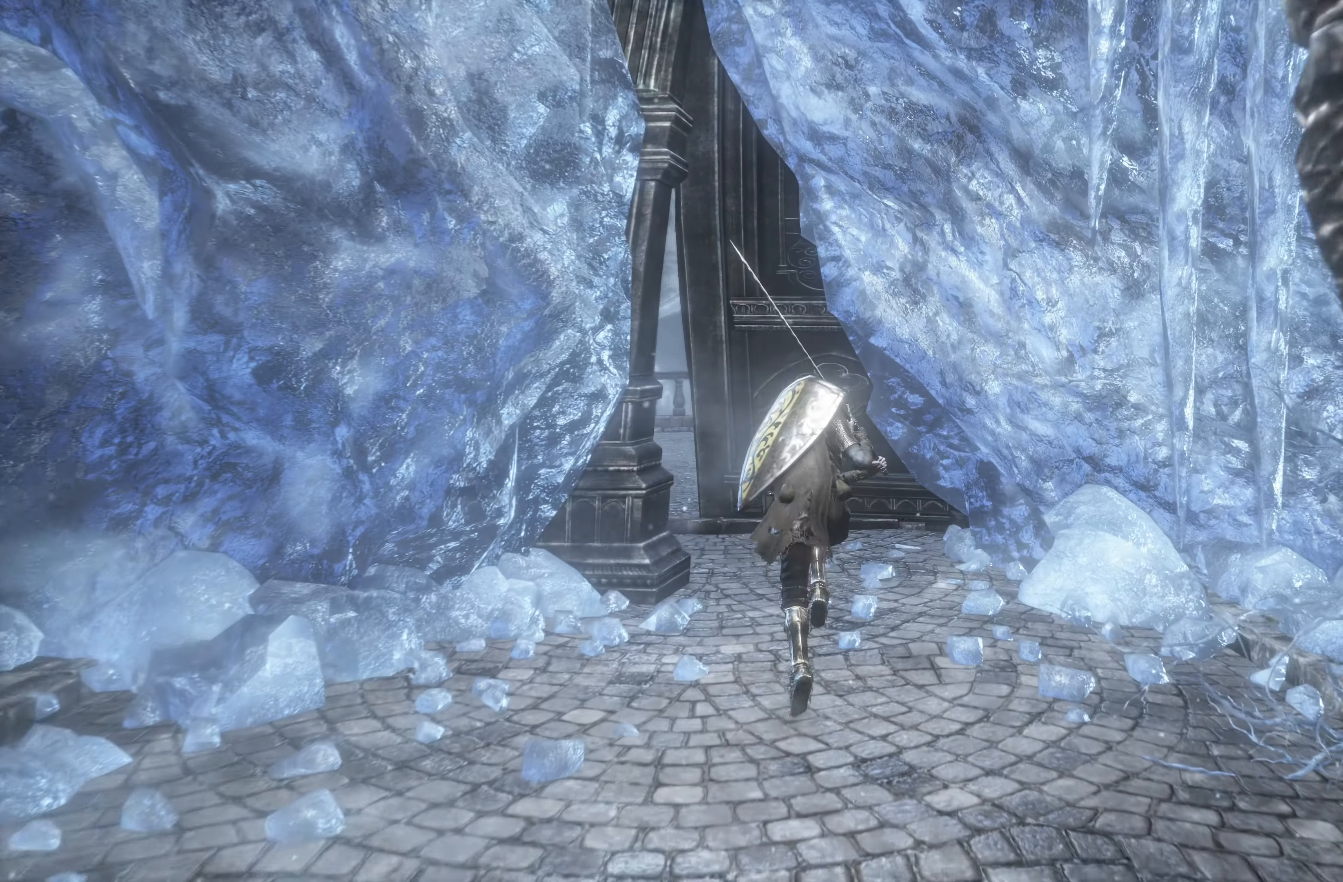
{"buttons": ["B"], "left_stick": "up-left", "right_stick": "center", "events": [[483, "left_stick", "up-left"]]}
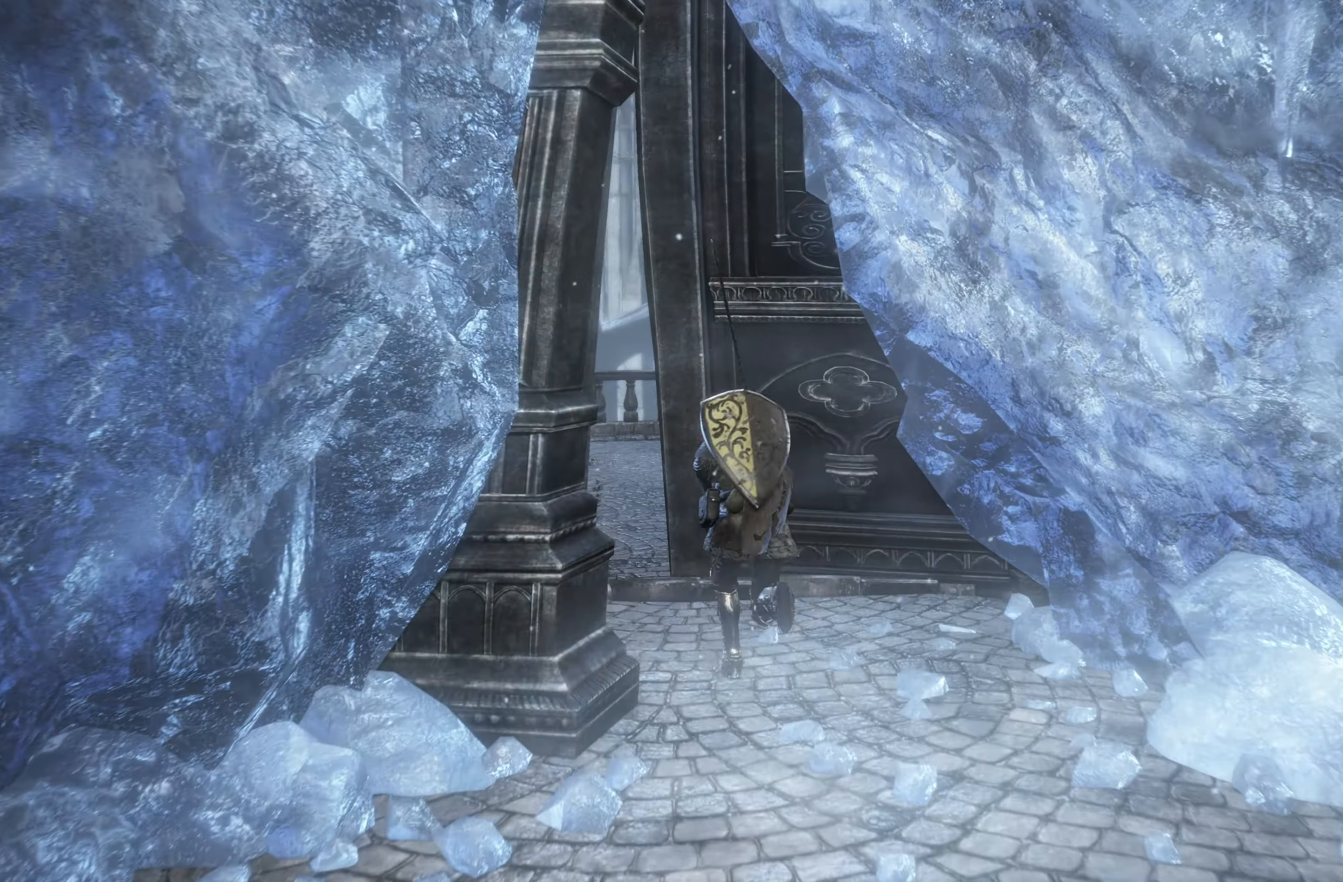
{"buttons": ["B"], "left_stick": "up", "right_stick": "center", "events": [[316, "left_stick", "up"]]}
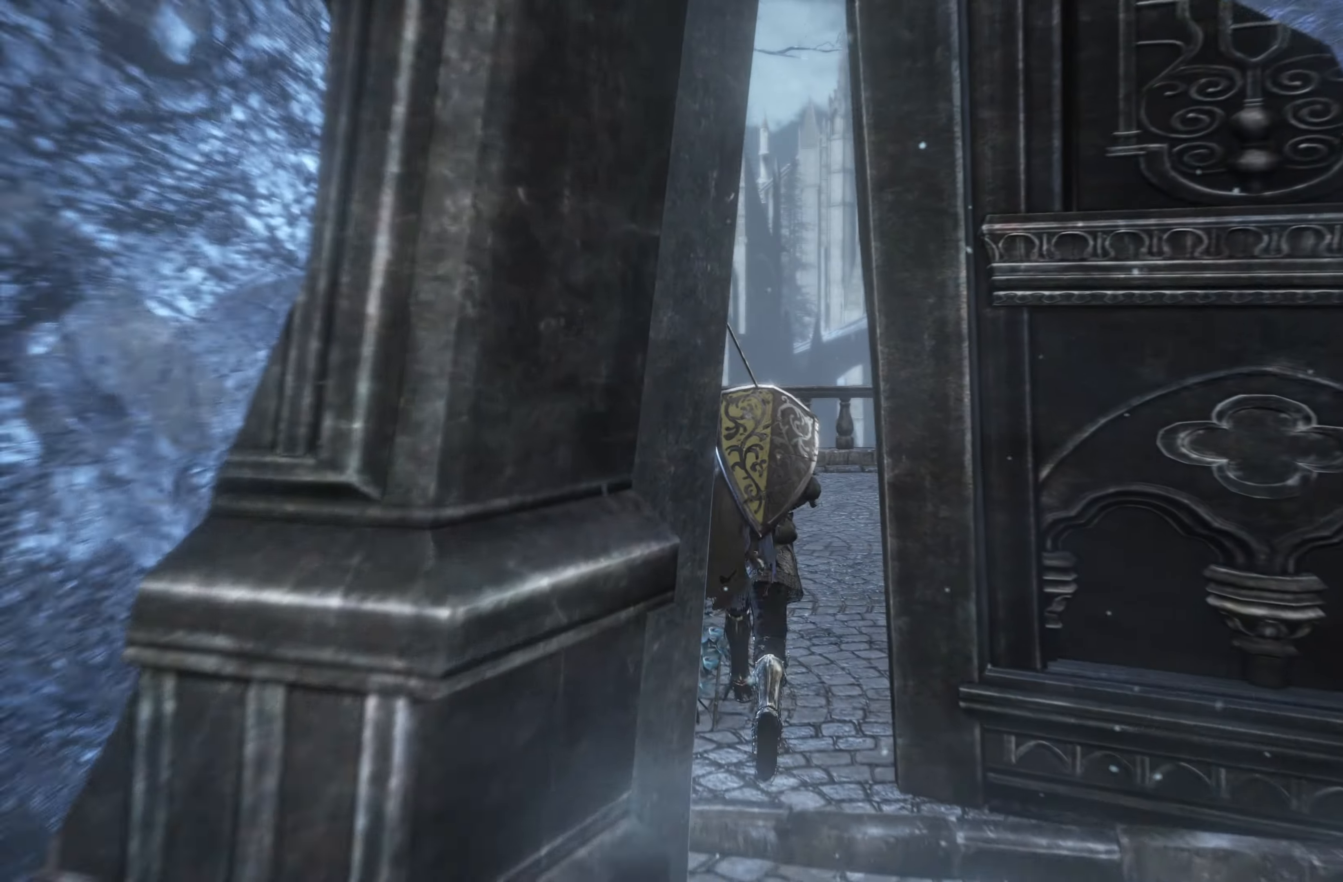
{"buttons": ["B"], "left_stick": "up", "right_stick": "center", "events": []}
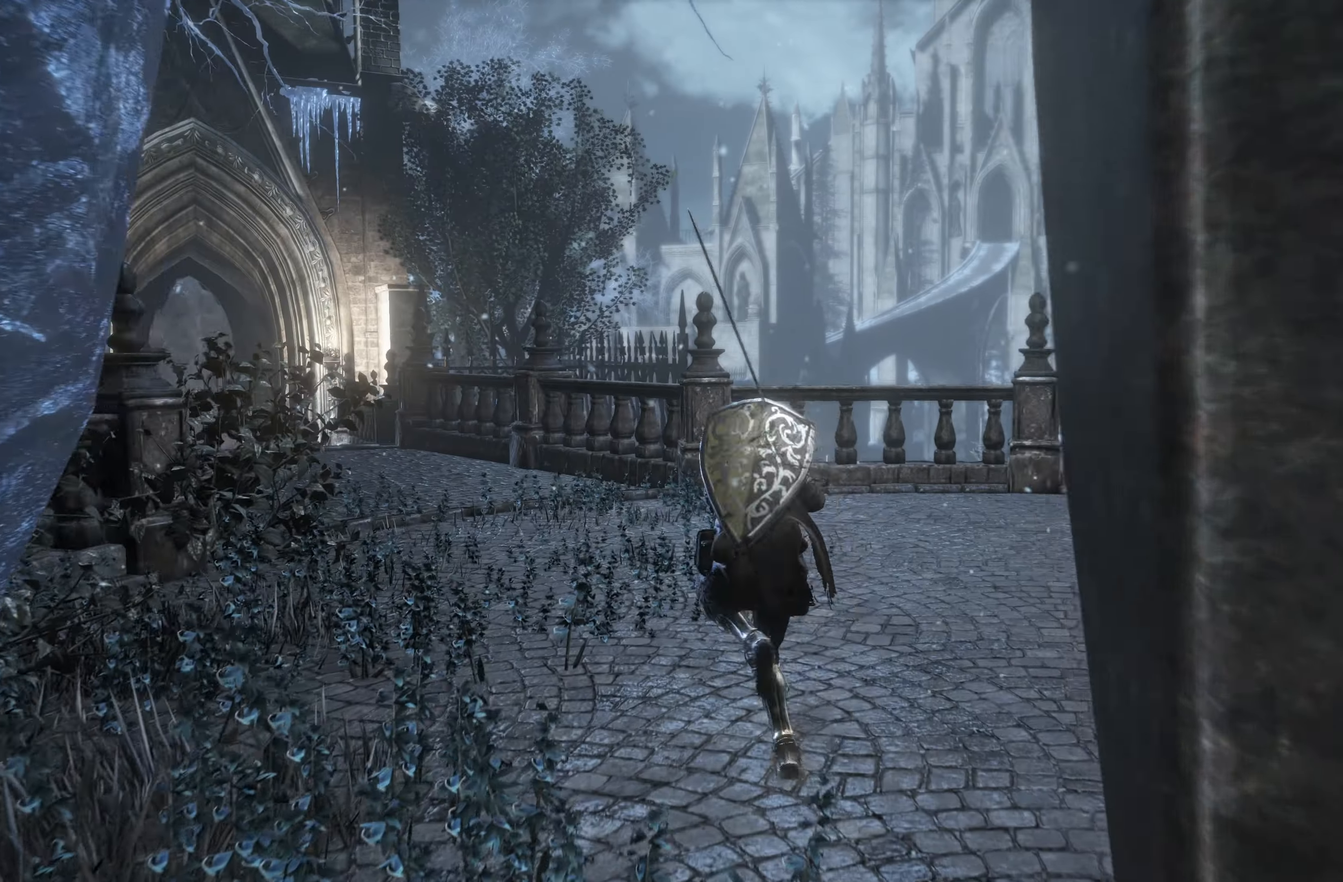
{"buttons": ["B"], "left_stick": "up", "right_stick": "center", "events": []}
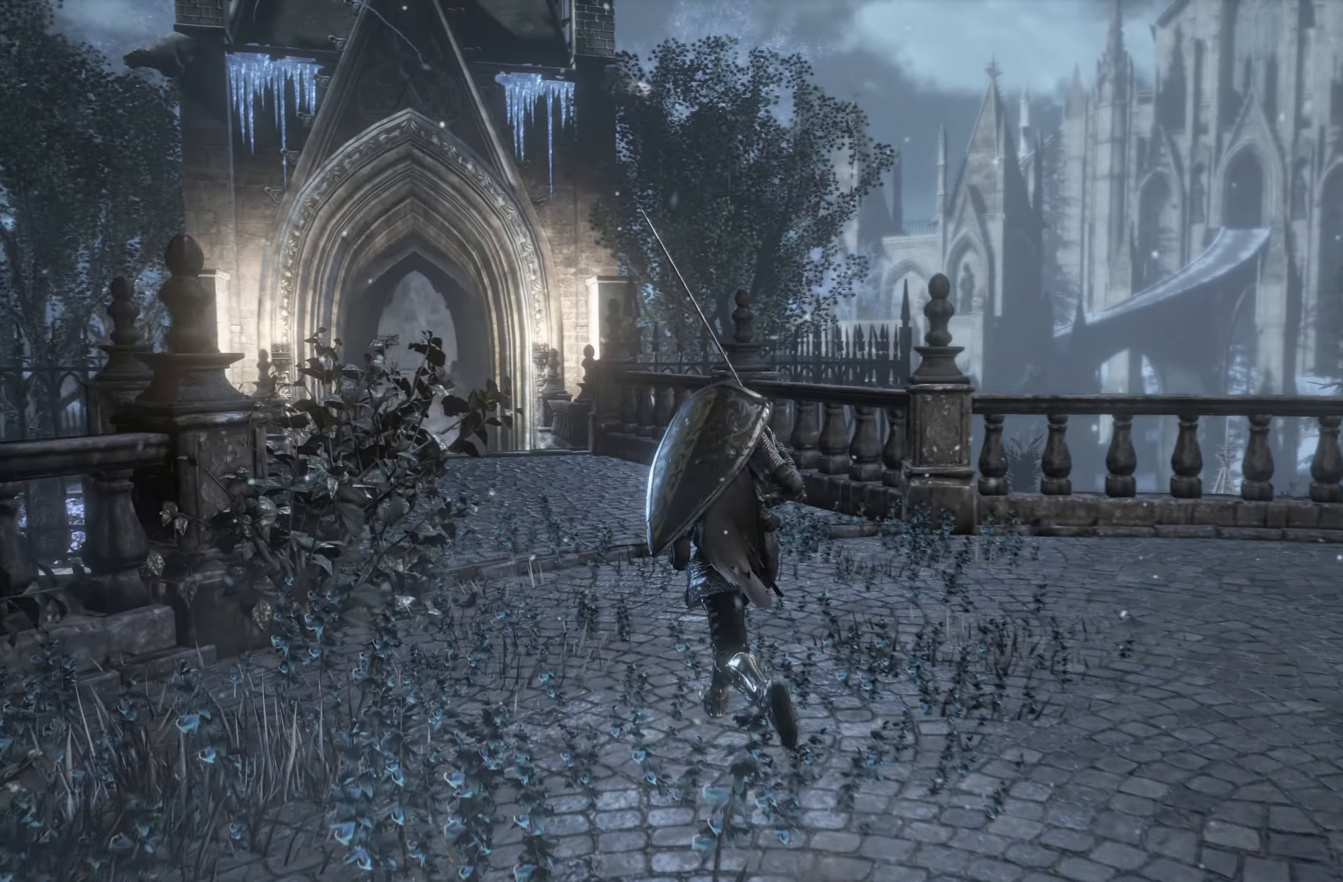
{"buttons": ["B"], "left_stick": "up", "right_stick": "center", "events": []}
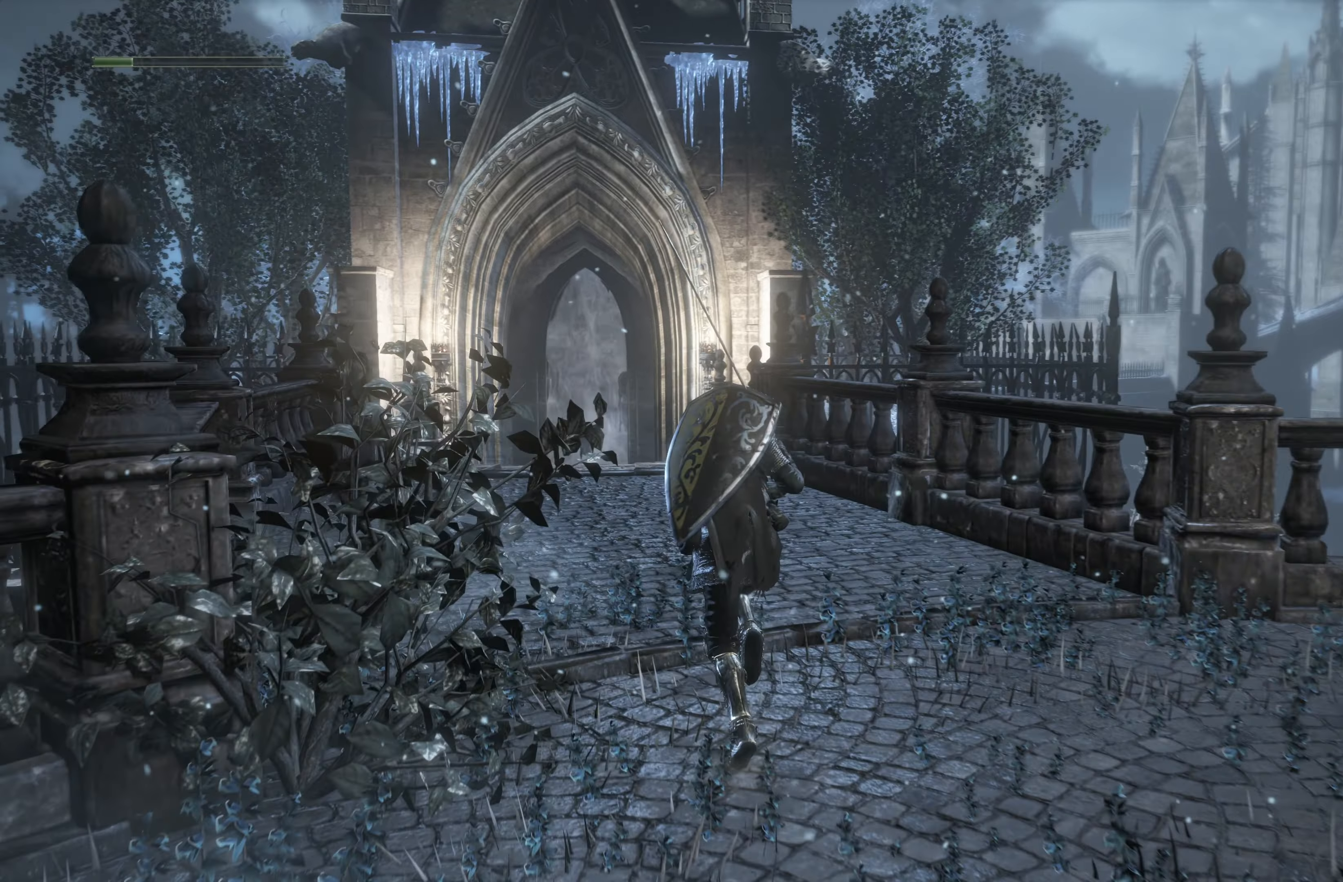
{"buttons": [], "left_stick": "up", "right_stick": "center", "events": [[383, "B", "up"]]}
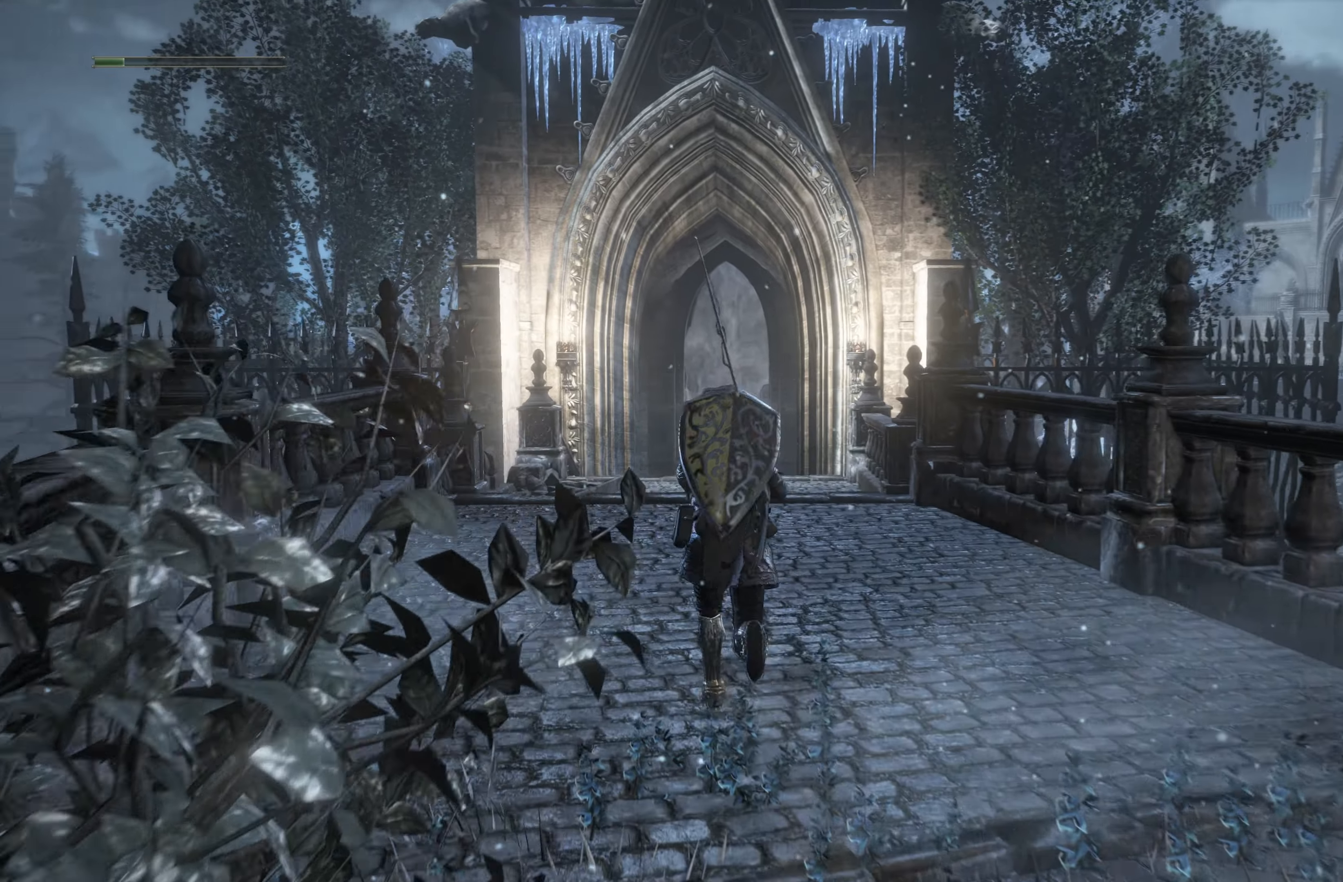
{"buttons": [], "left_stick": "up", "right_stick": "center", "events": [[217, "right_stick", "up"], [383, "right_stick", "center"]]}
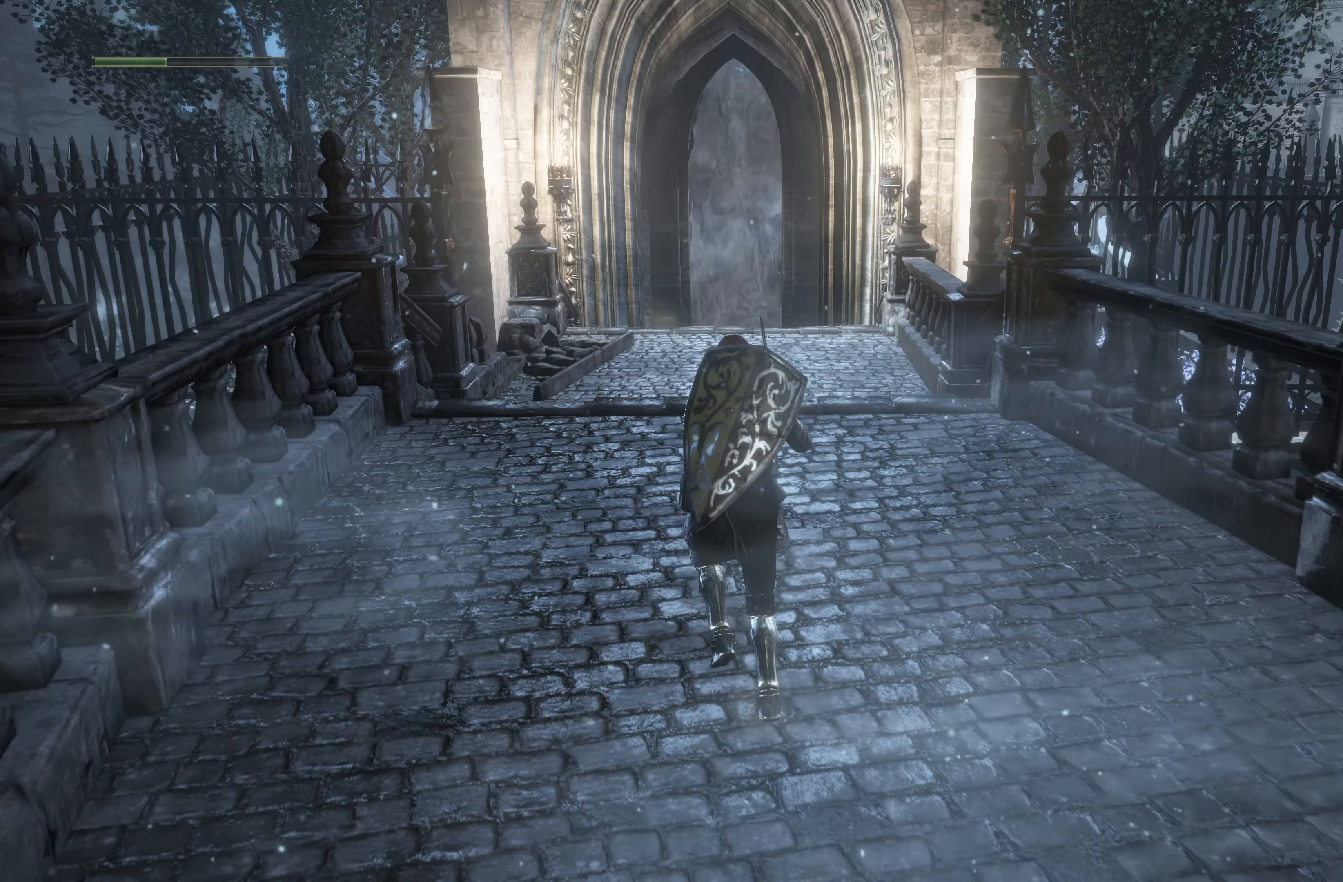
{"buttons": [], "left_stick": "up", "right_stick": "center", "events": [[367, "right_stick", "left"], [500, "right_stick", "center"]]}
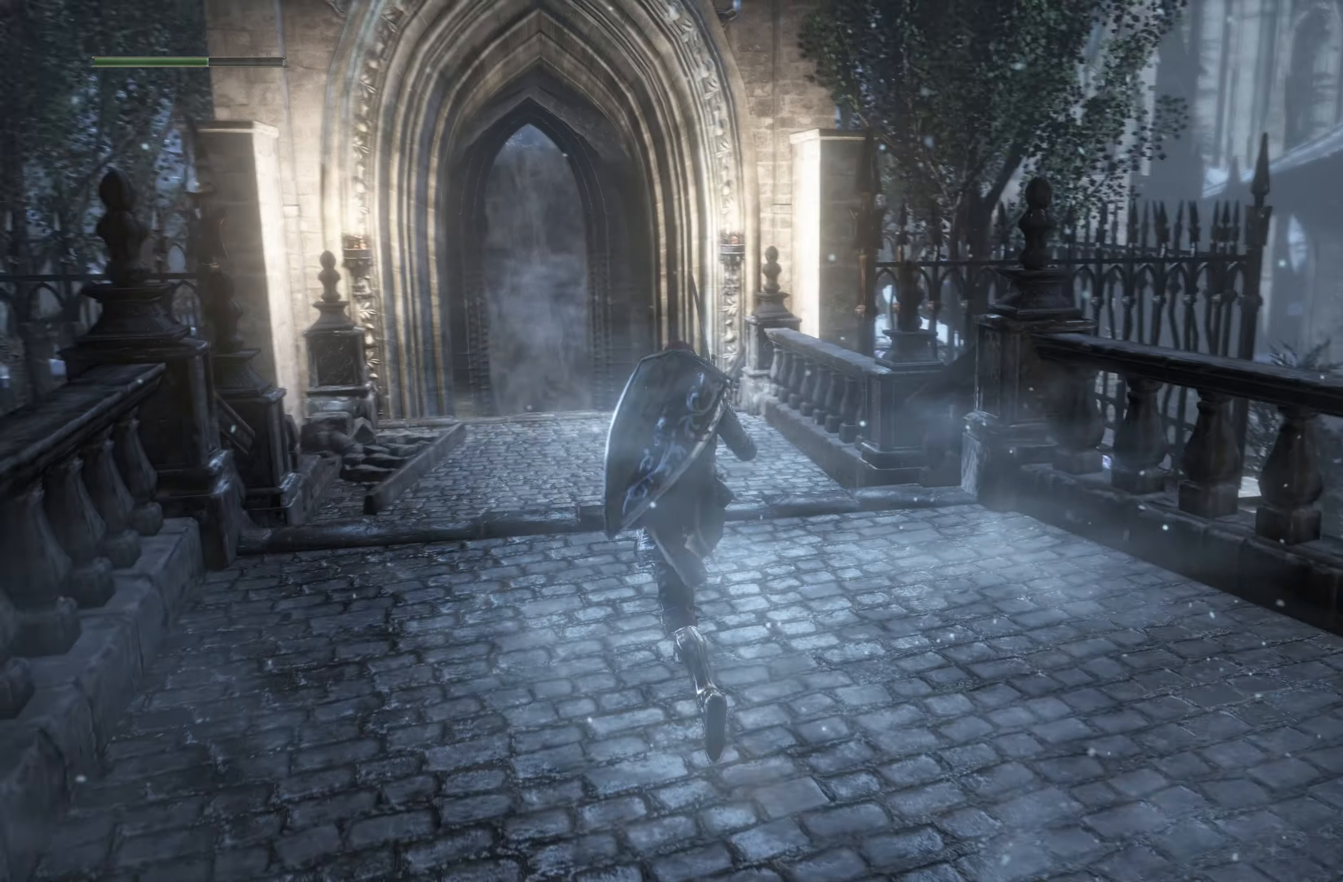
{"buttons": [], "left_stick": "up", "right_stick": "center", "events": []}
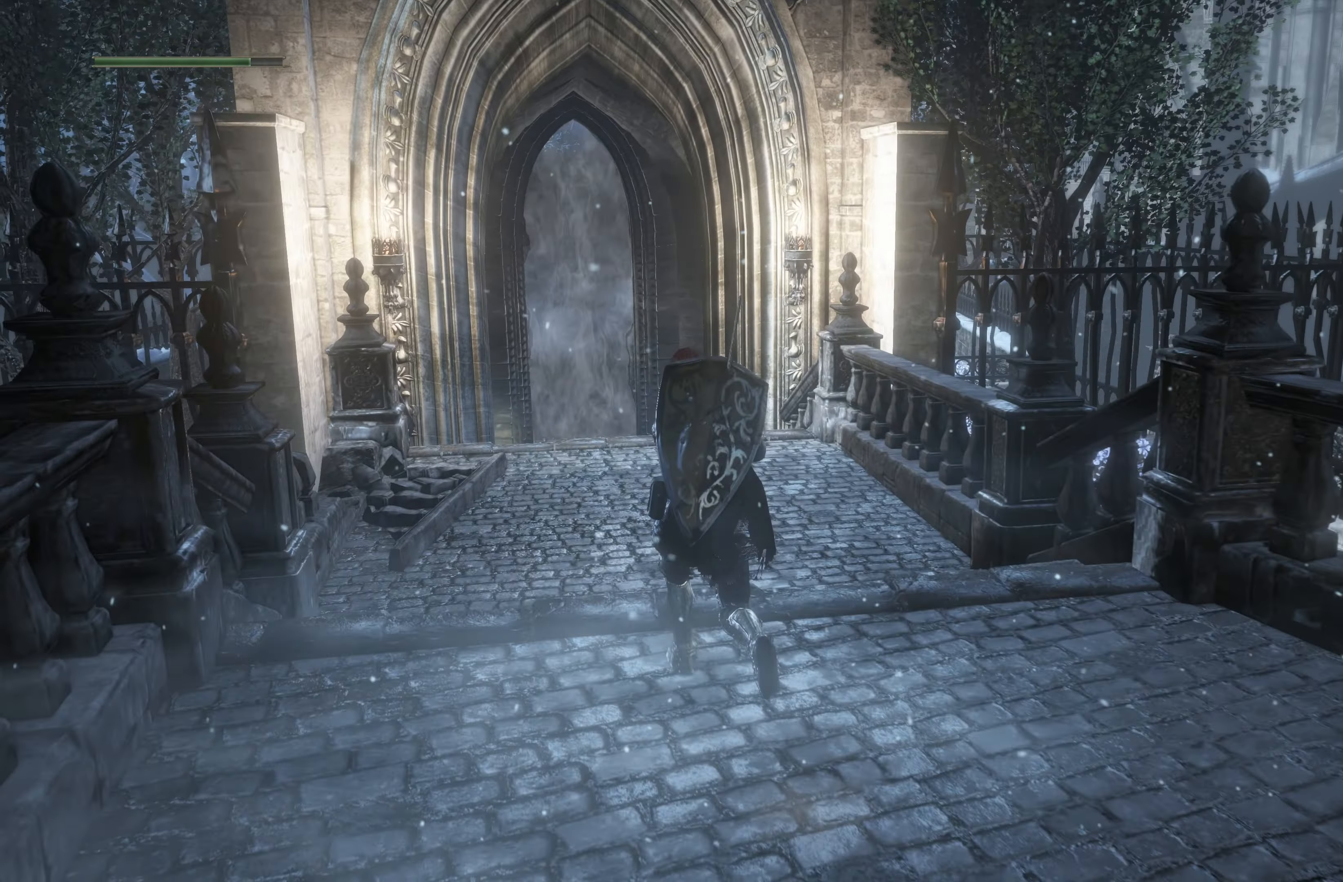
{"buttons": [], "left_stick": "up", "right_stick": "center", "events": []}